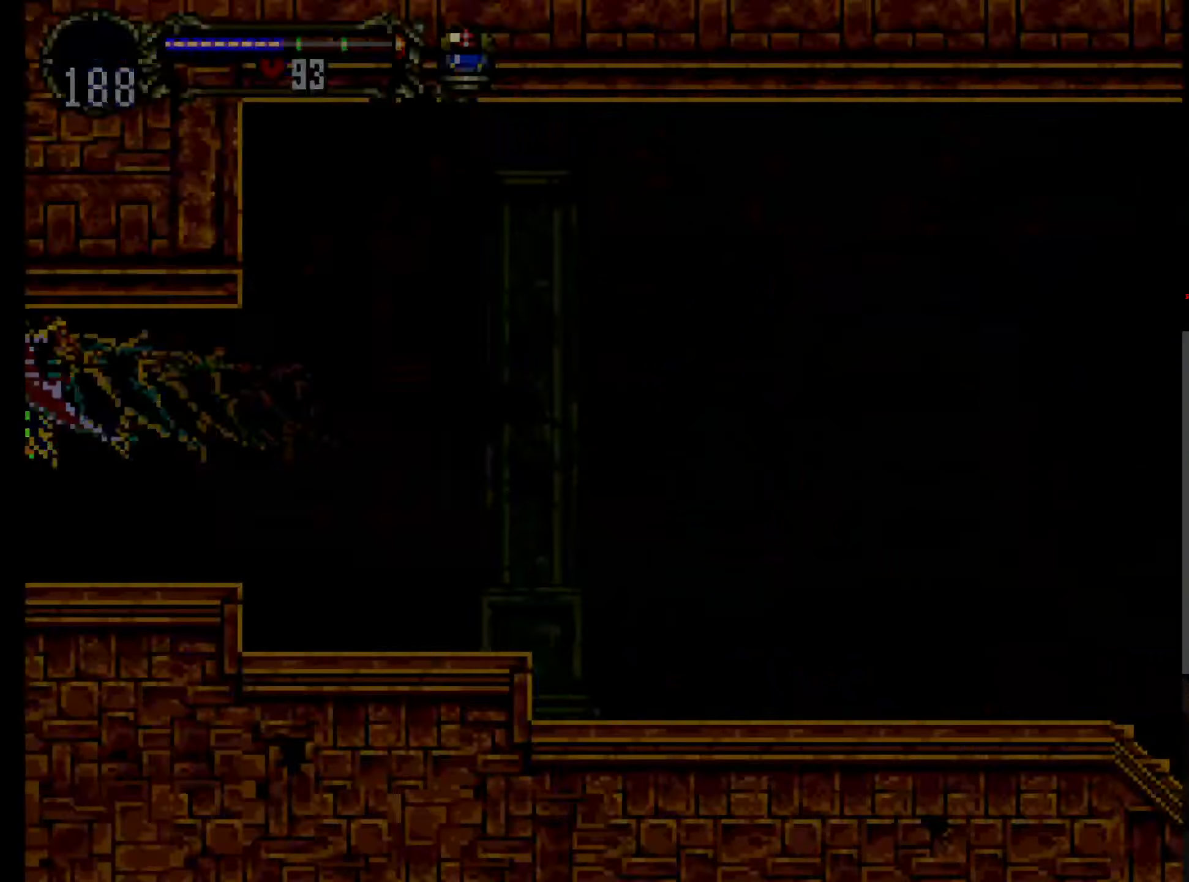
Gameplay with a controller (Xbox layout); each line is a JSON object with the inputs held at the frame after it. "events" lists button and stick changes between this image and that frame as [ms after this image, input, new state], when the widget could be followed in between. Not read: DPAD_DOWN DPAD_RIGHT L3 R3 right_stick.
{"buttons": [], "left_stick": "center", "events": []}
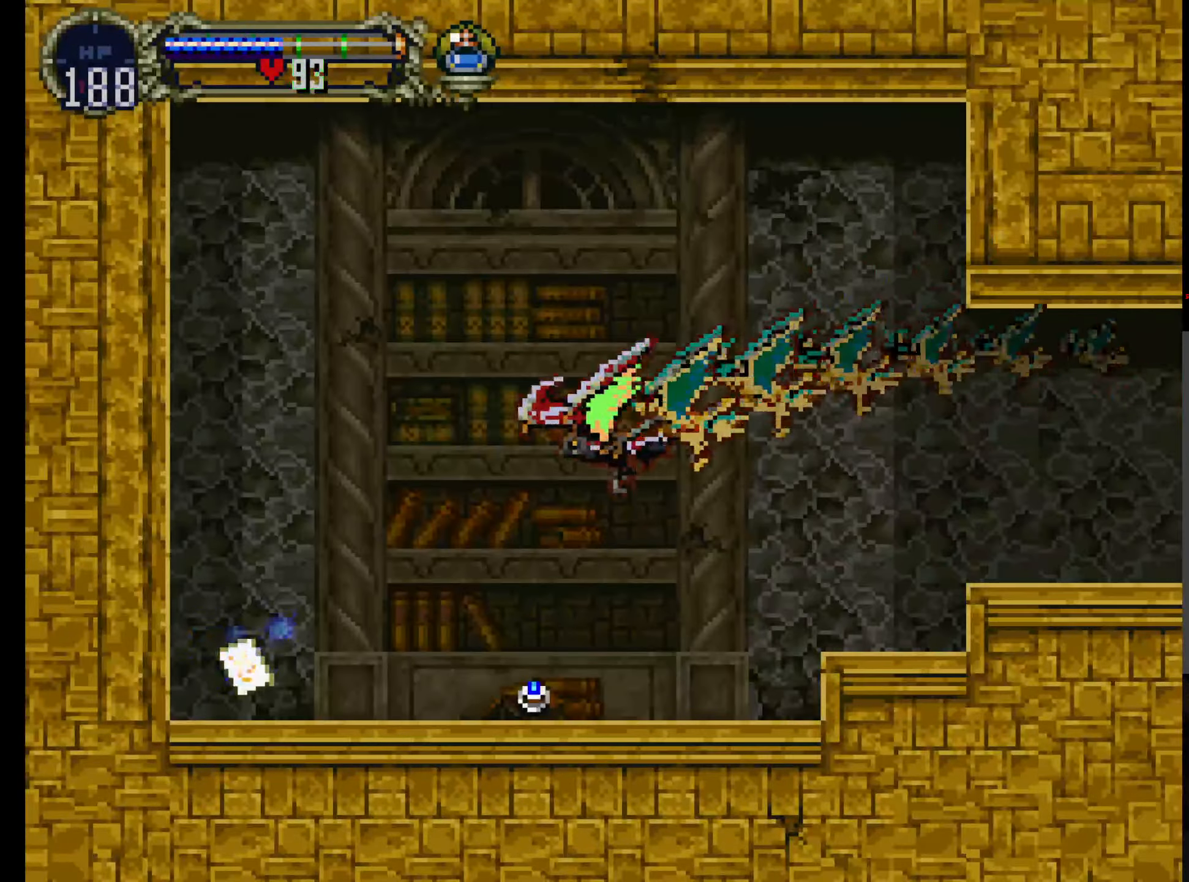
{"buttons": [], "left_stick": "center", "events": []}
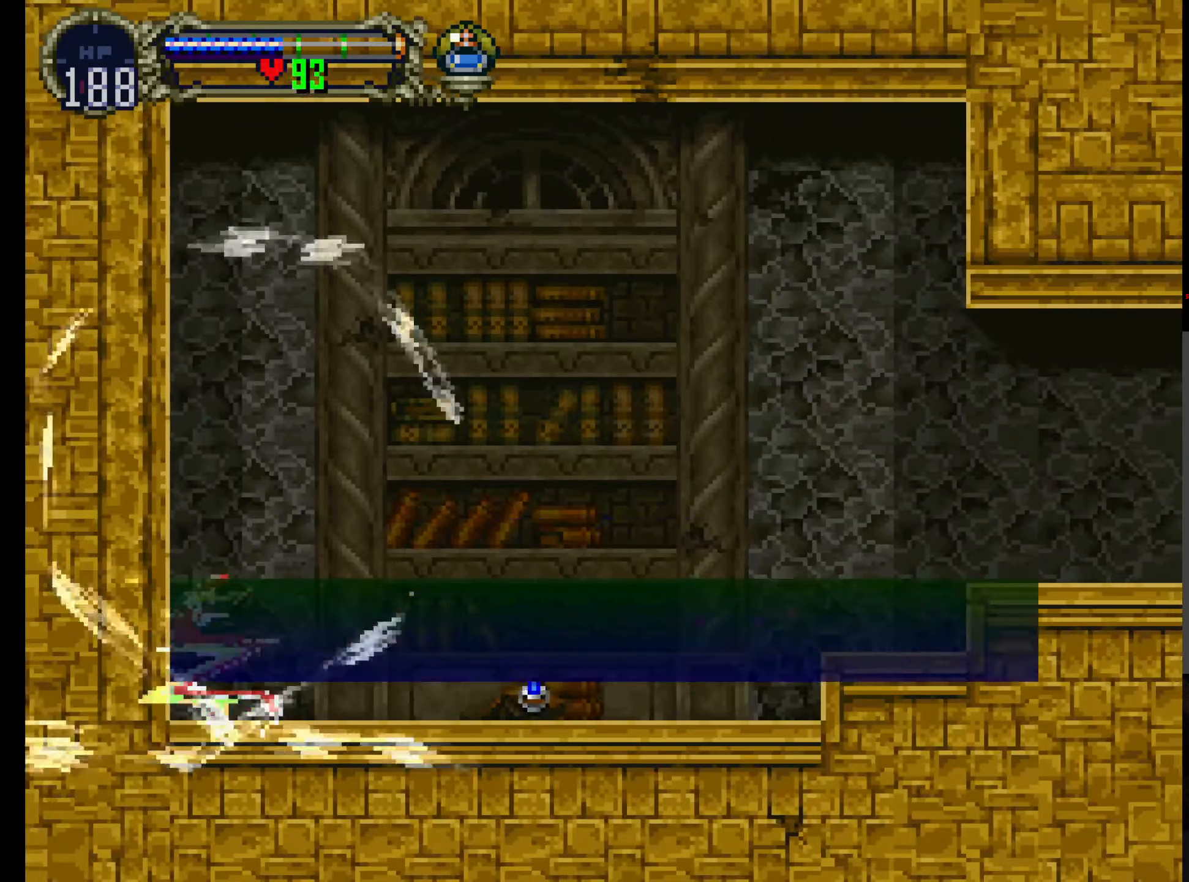
{"buttons": [], "left_stick": "center", "events": []}
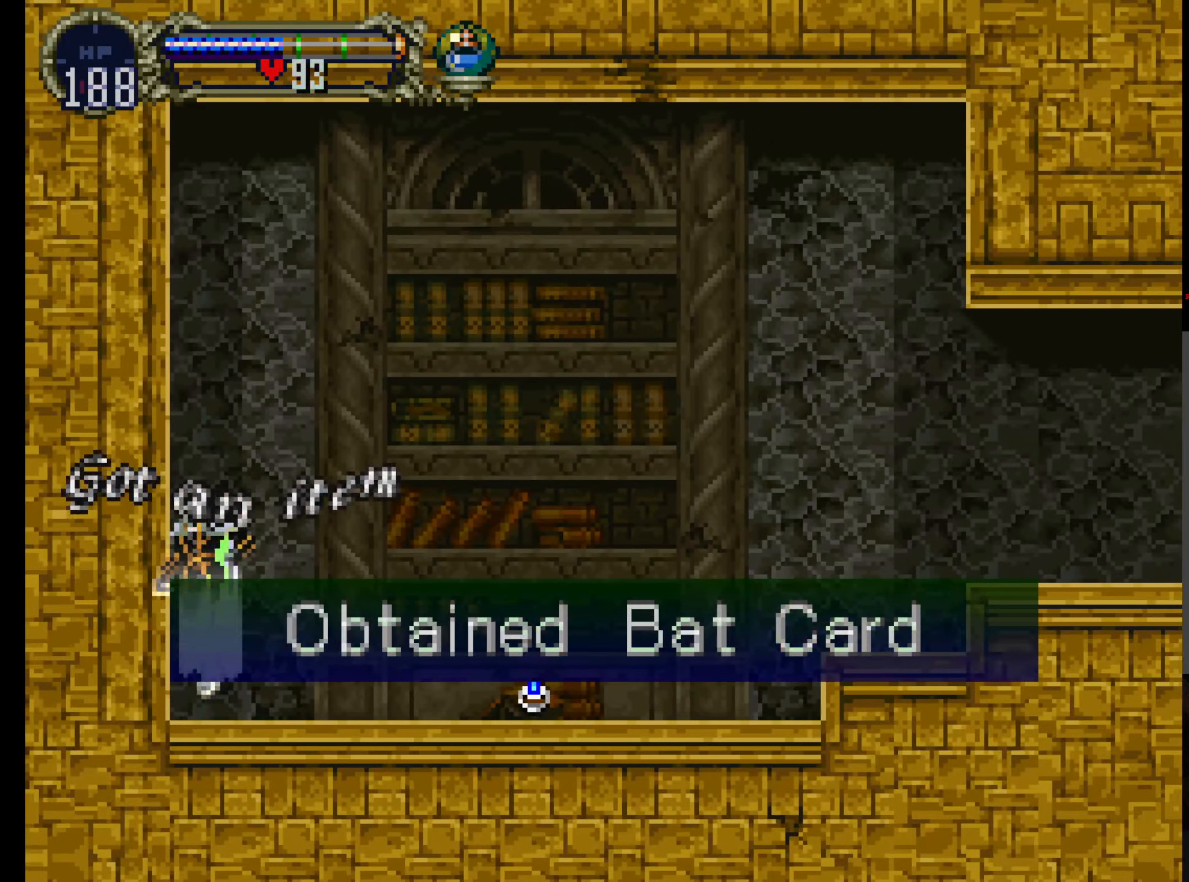
{"buttons": [], "left_stick": "center", "events": [[300, "R1", "down"], [417, "R1", "up"]]}
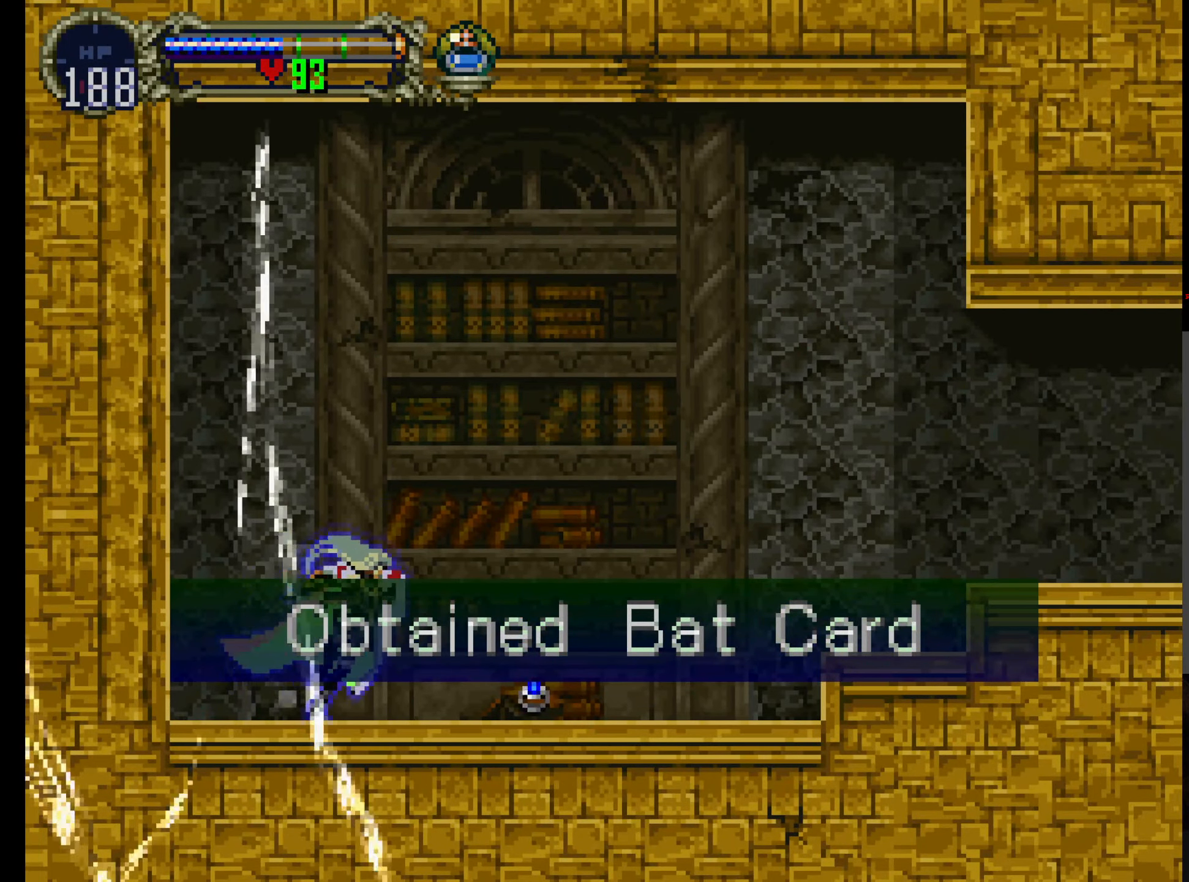
{"buttons": [], "left_stick": "center", "events": []}
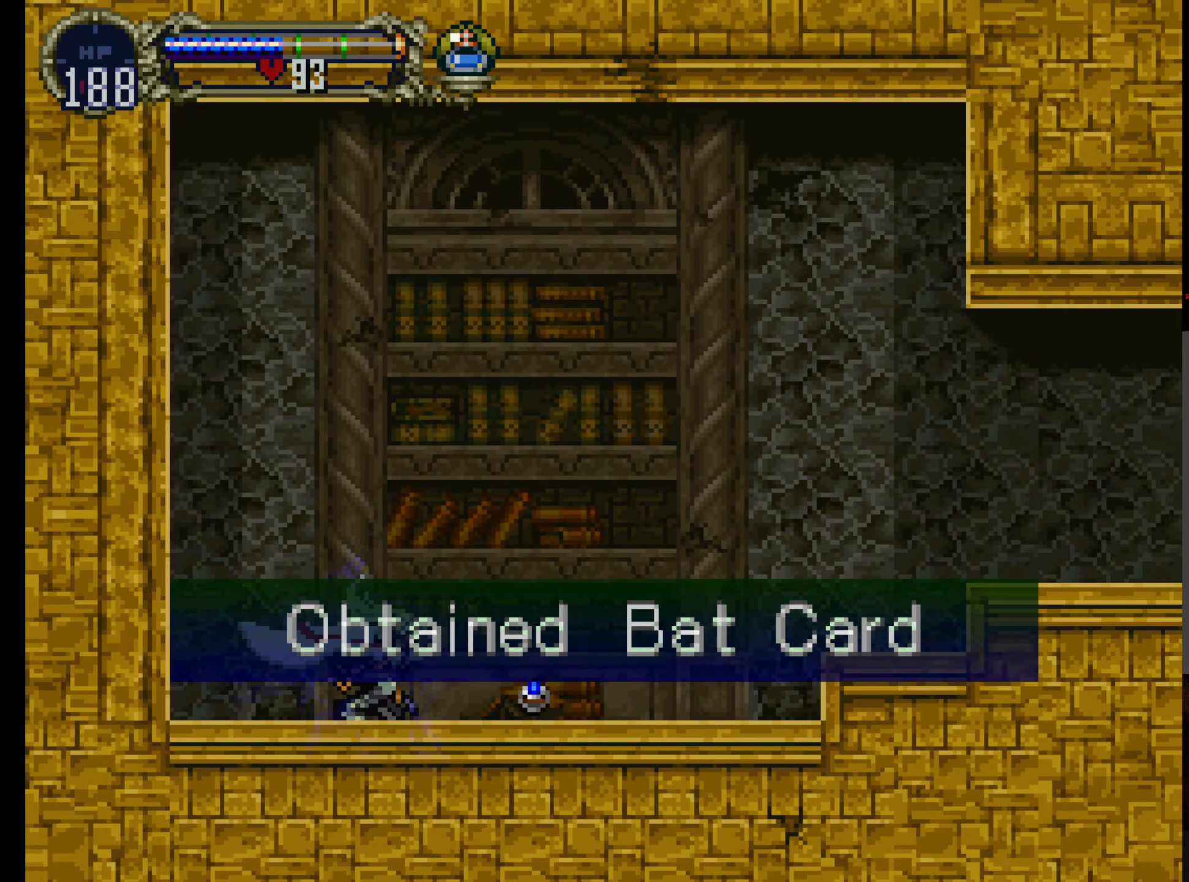
{"buttons": [], "left_stick": "center", "events": [[183, "R1", "down"], [300, "R1", "up"]]}